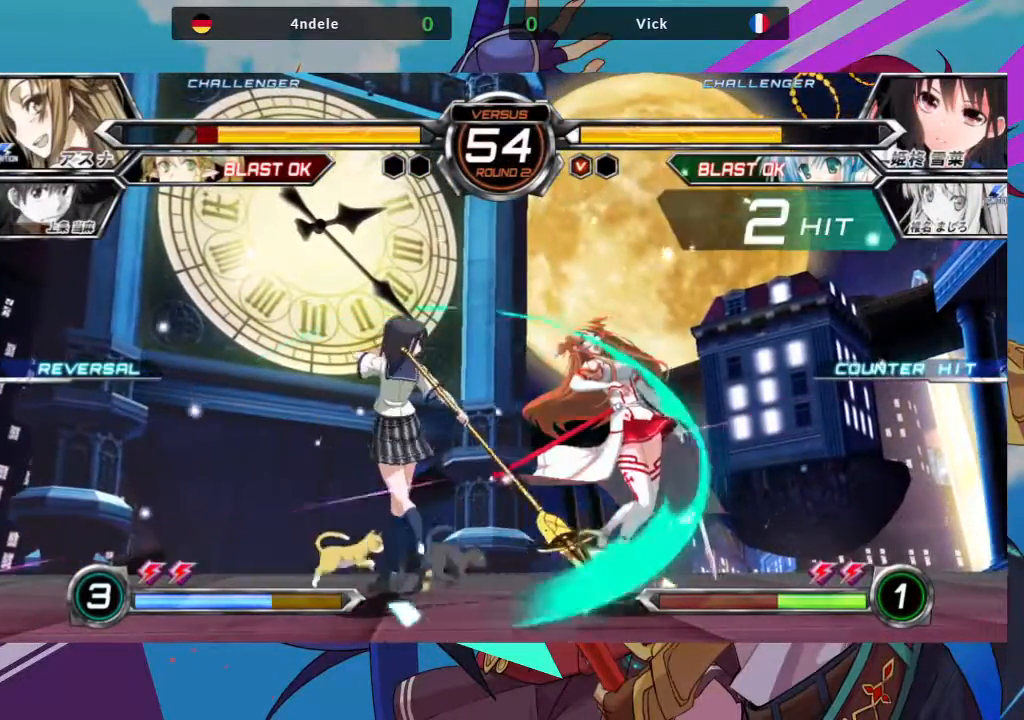
Gameplay with a controller (arcade stick); each line is a JSON object with the inputs held at the frame after it. "events" lists button and stick changes between this image and that frame as [ms after this image, input, new state], when the widget could be followed in between. Not read: L3 R3.
{"buttons": [], "left_stick": "right", "events": [[267, "left_stick", "right"], [350, "left_stick", "center"], [417, "left_stick", "right"]]}
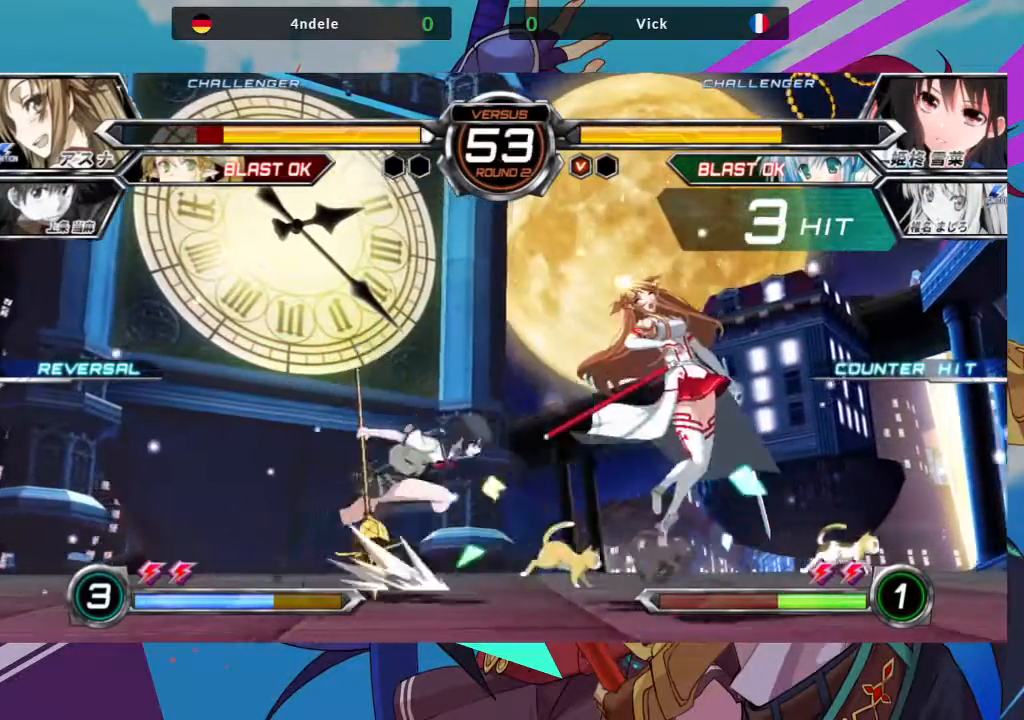
{"buttons": ["SQUARE", "TRIANGLE"], "left_stick": "left", "events": [[400, "left_stick", "center"], [467, "left_stick", "left"], [500, "SQUARE", "down"], [500, "TRIANGLE", "down"]]}
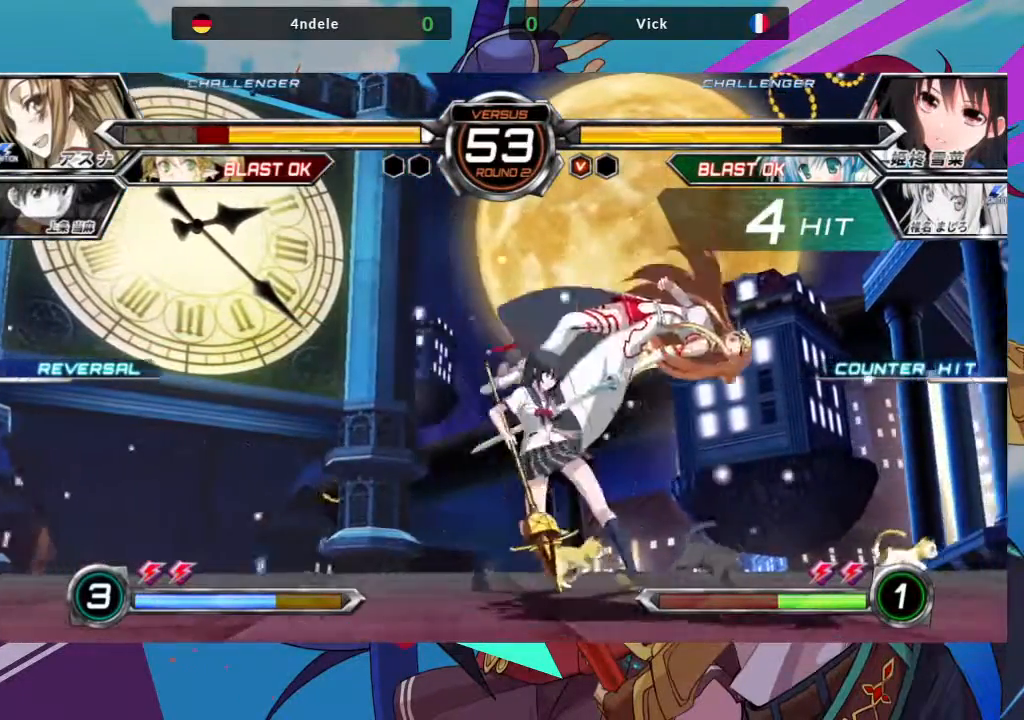
{"buttons": [], "left_stick": "center", "events": [[133, "SQUARE", "up"], [150, "TRIANGLE", "up"], [217, "left_stick", "center"]]}
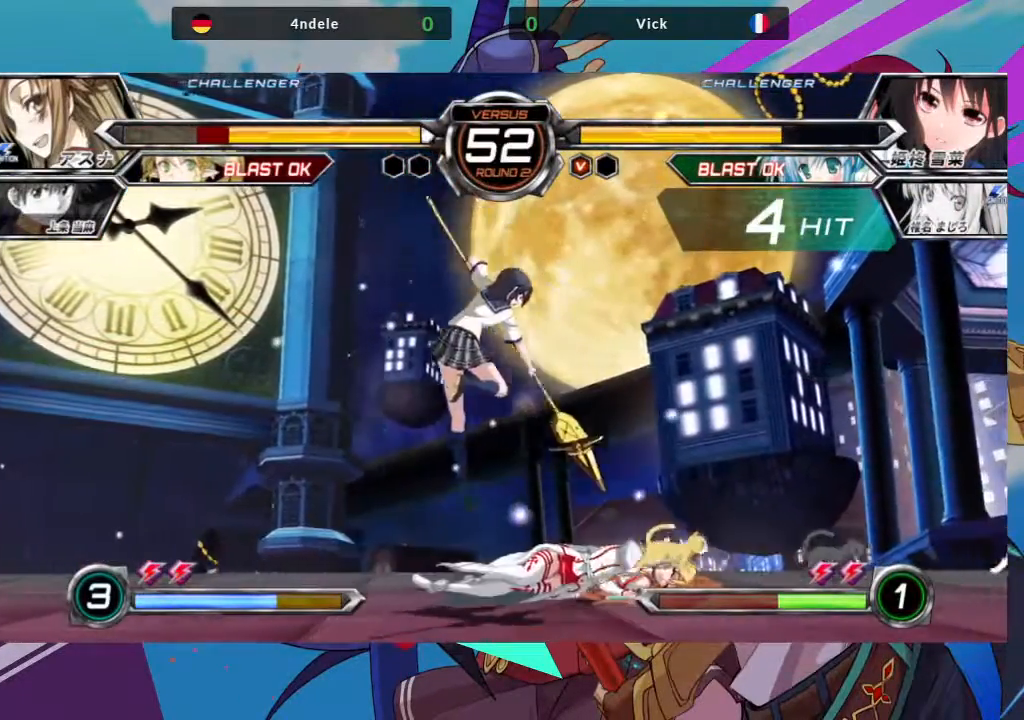
{"buttons": [], "left_stick": "down-left", "events": [[33, "left_stick", "down"], [83, "left_stick", "down-left"]]}
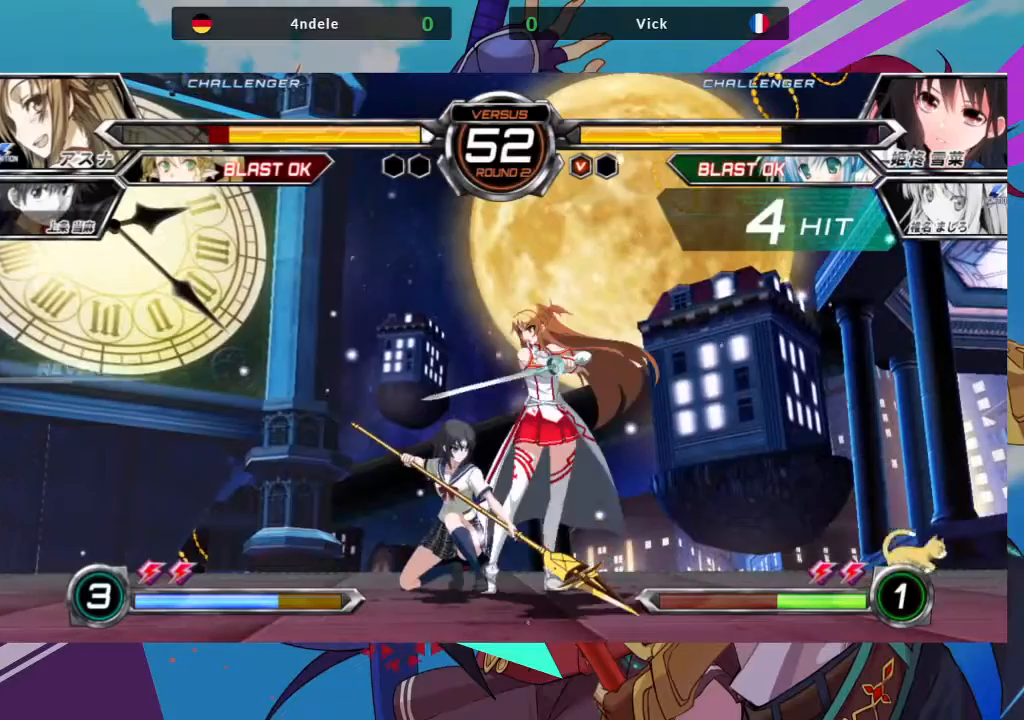
{"buttons": [], "left_stick": "down-left", "events": []}
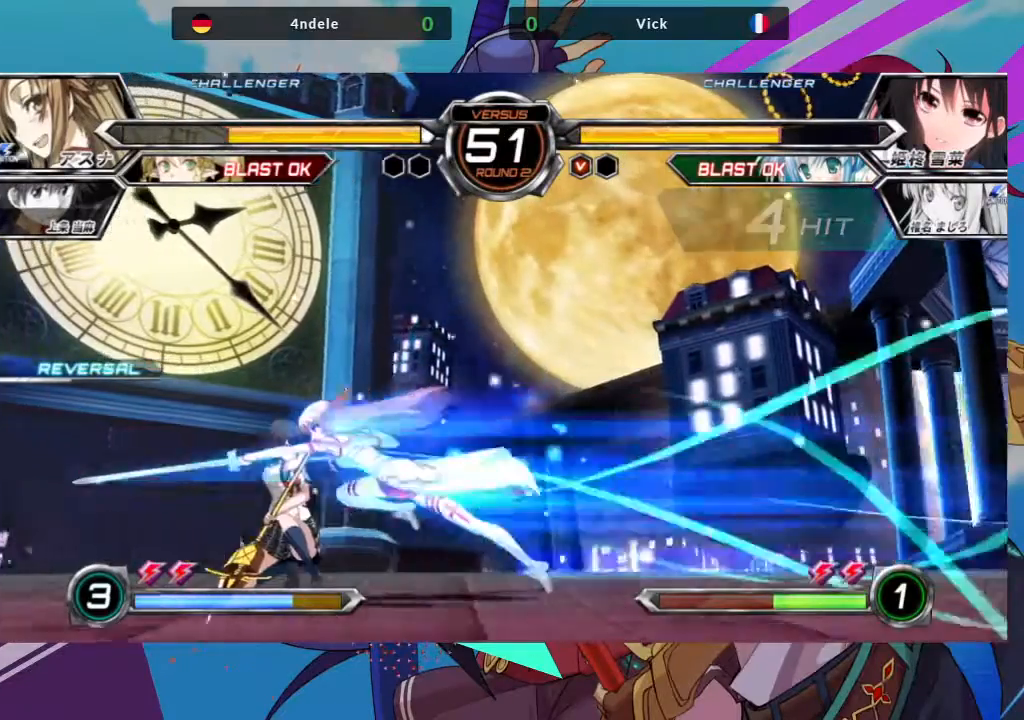
{"buttons": ["TRIANGLE"], "left_stick": "center", "events": [[233, "SQUARE", "down"], [350, "SQUARE", "up"], [417, "TRIANGLE", "down"], [450, "left_stick", "center"]]}
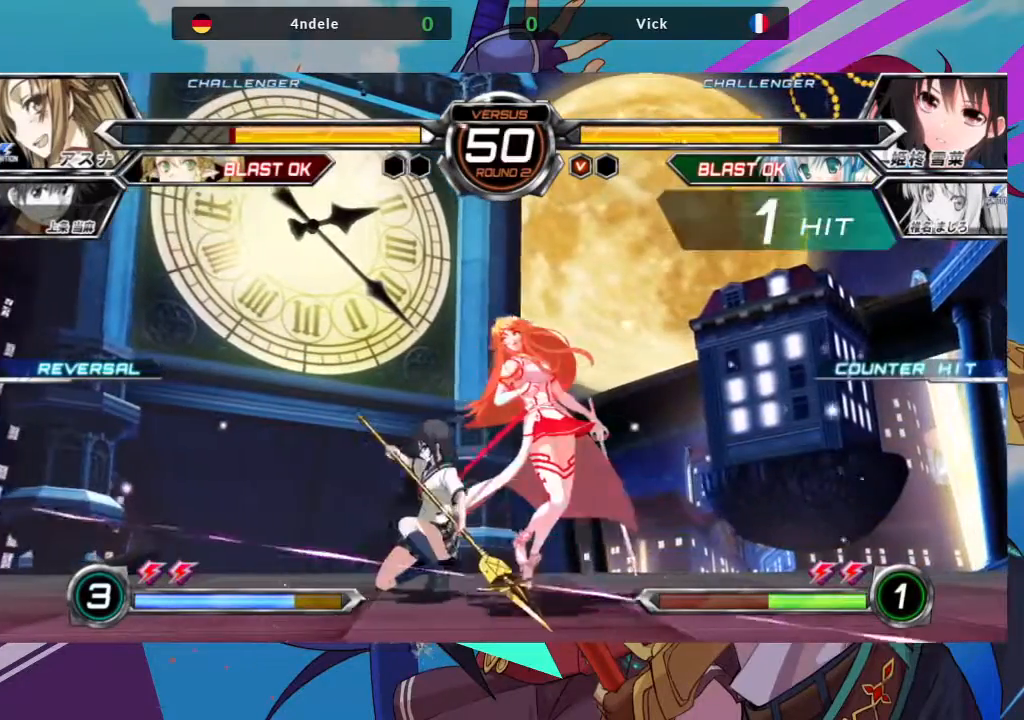
{"buttons": [], "left_stick": "down-left", "events": [[33, "TRIANGLE", "up"], [183, "R1", "down"], [333, "R1", "up"], [467, "left_stick", "down-left"]]}
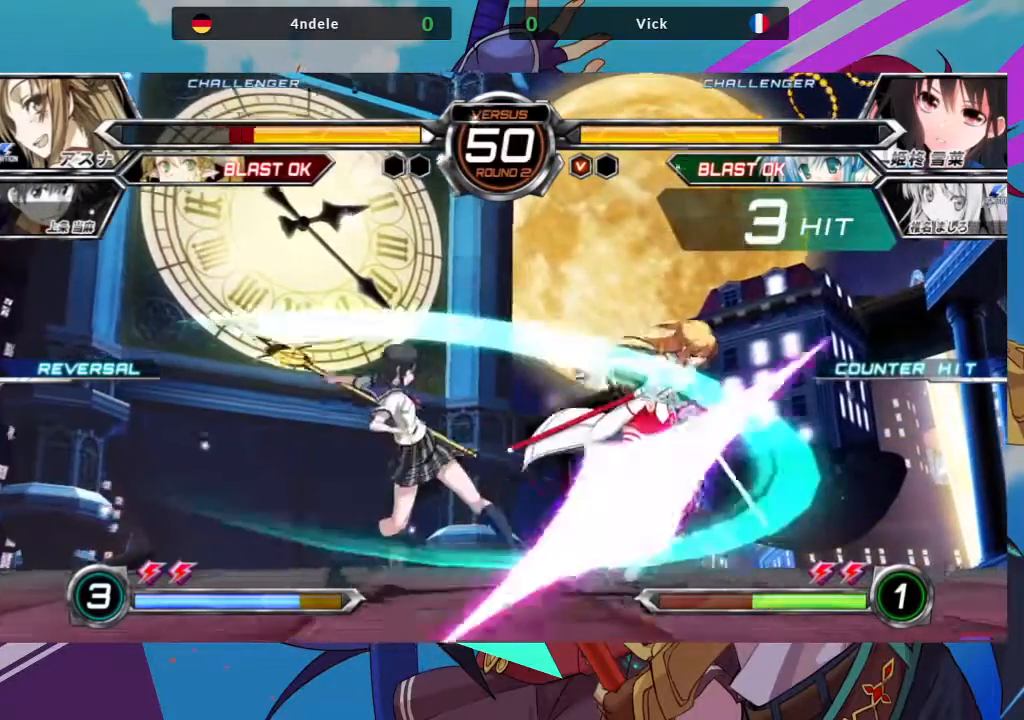
{"buttons": [], "left_stick": "left", "events": [[100, "left_stick", "right"], [150, "R1", "down"], [217, "R1", "up"], [250, "left_stick", "center"], [450, "left_stick", "left"]]}
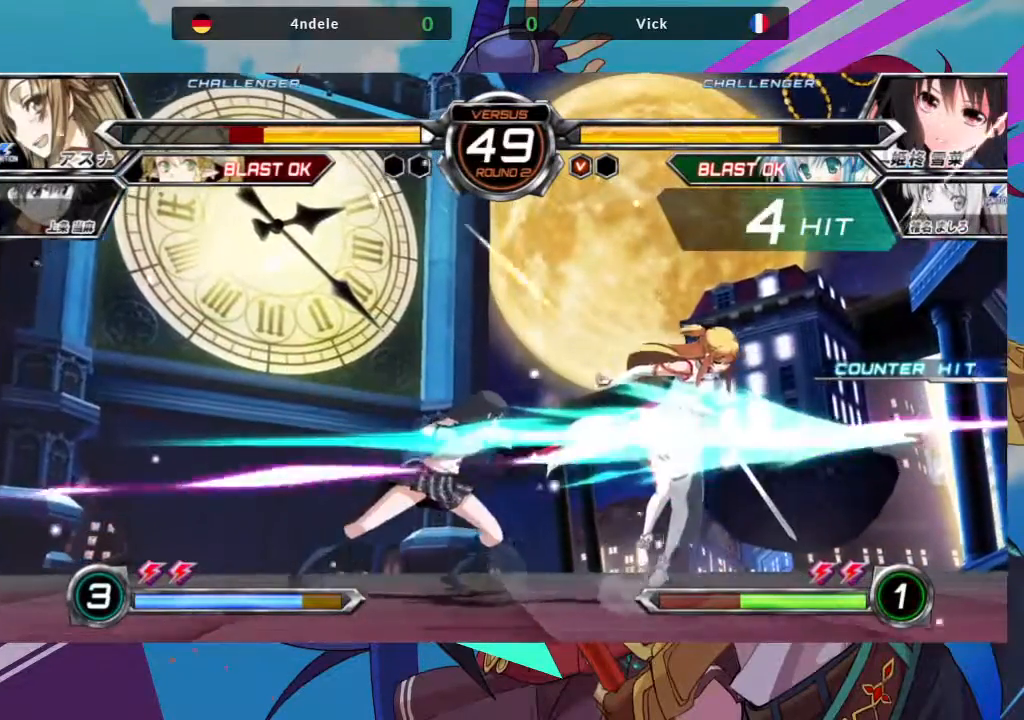
{"buttons": [], "left_stick": "center", "events": [[150, "left_stick", "down-right"], [267, "R1", "down"], [317, "left_stick", "center"], [350, "R1", "up"]]}
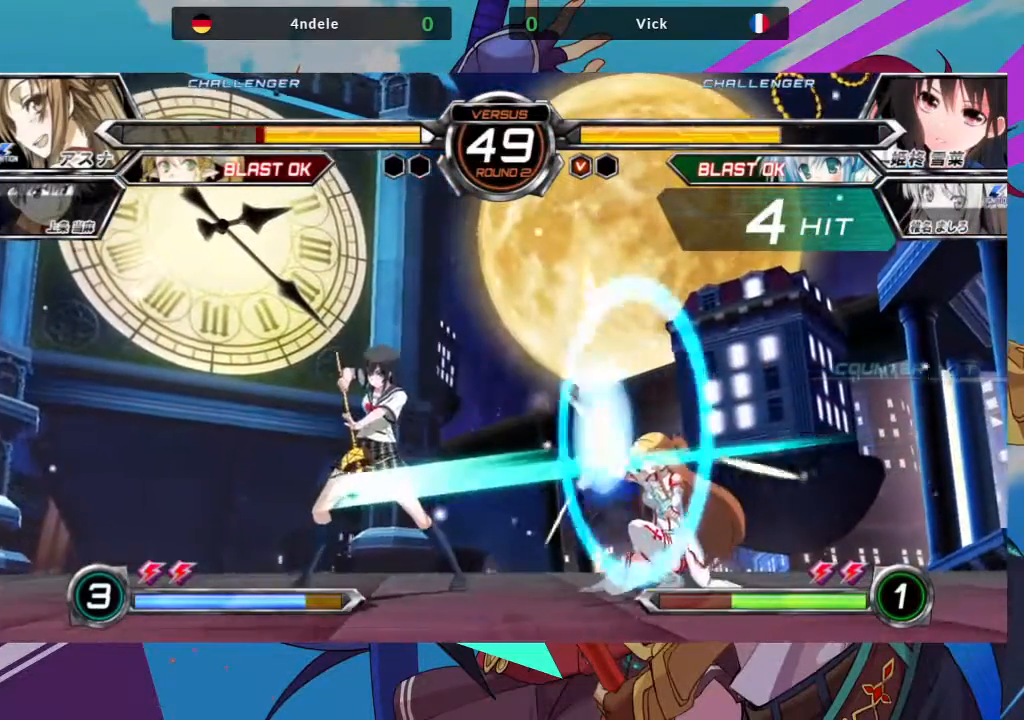
{"buttons": ["SQUARE"], "left_stick": "down-left", "events": [[50, "left_stick", "down"], [167, "left_stick", "right"], [217, "left_stick", "center"], [267, "left_stick", "left"], [433, "left_stick", "down-left"], [467, "SQUARE", "down"]]}
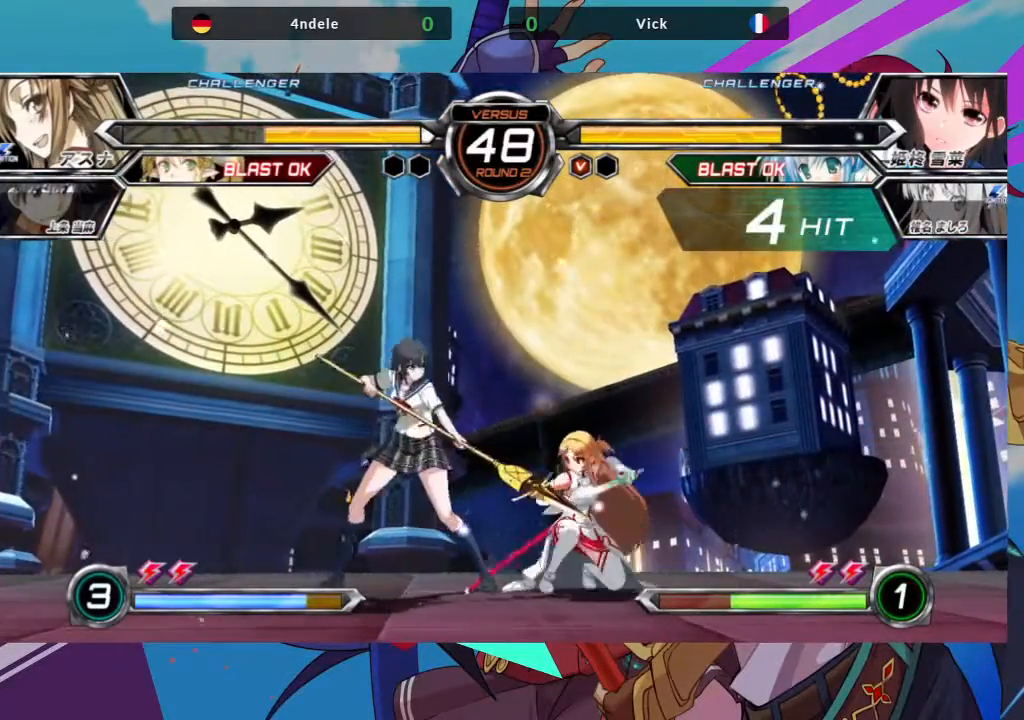
{"buttons": [], "left_stick": "down-left", "events": [[67, "SQUARE", "up"], [150, "SQUARE", "down"], [267, "SQUARE", "up"]]}
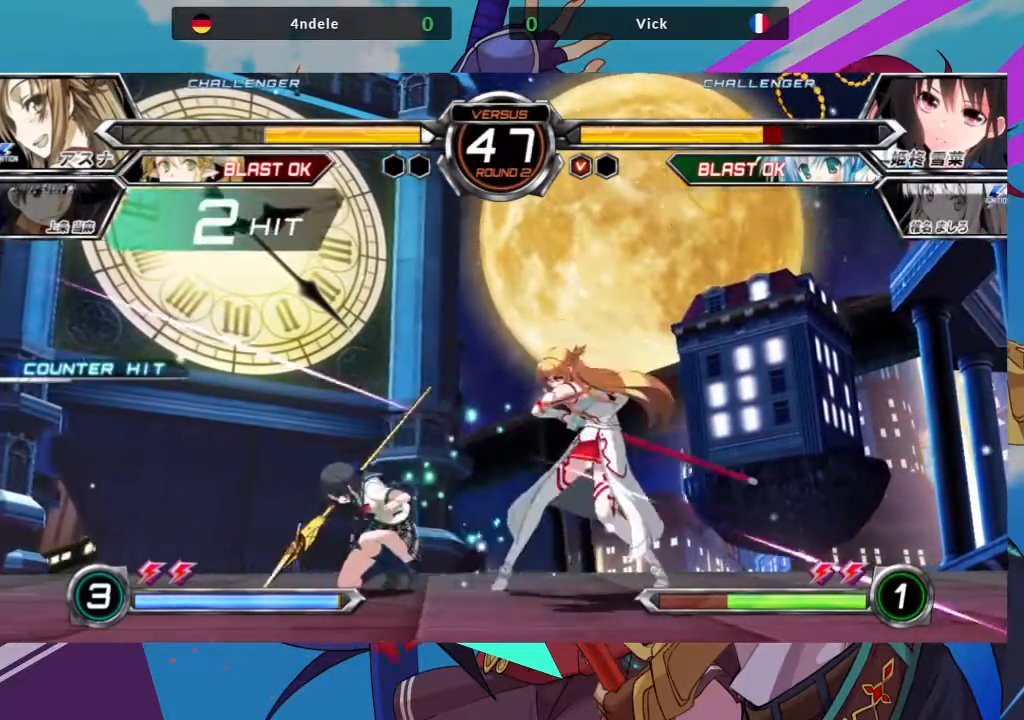
{"buttons": [], "left_stick": "left", "events": [[250, "left_stick", "left"]]}
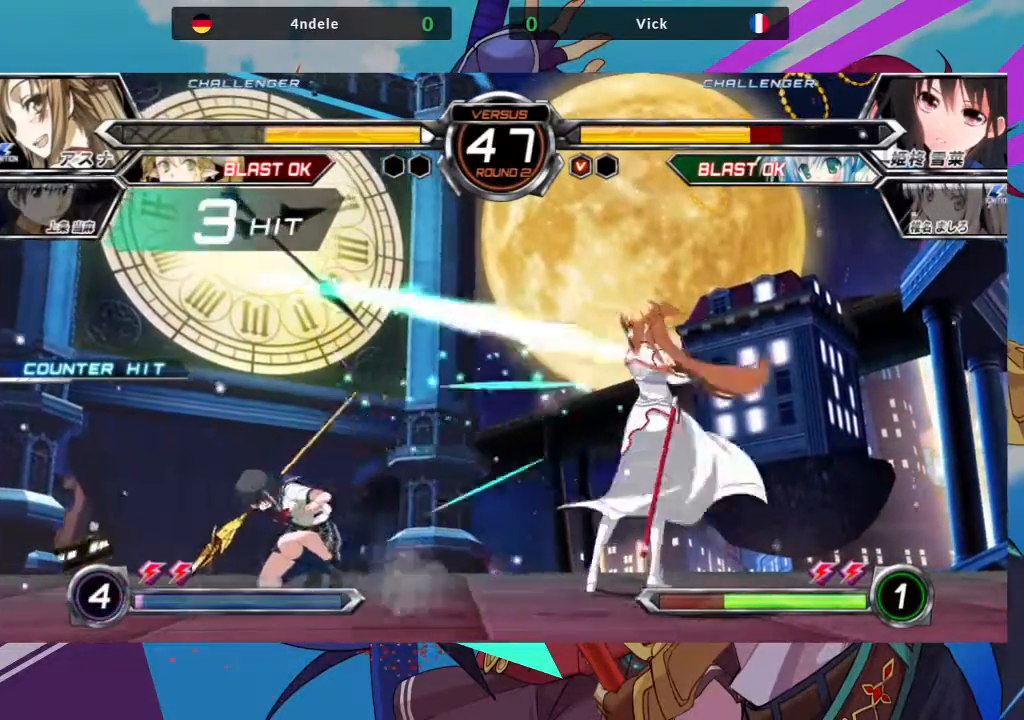
{"buttons": [], "left_stick": "left", "events": []}
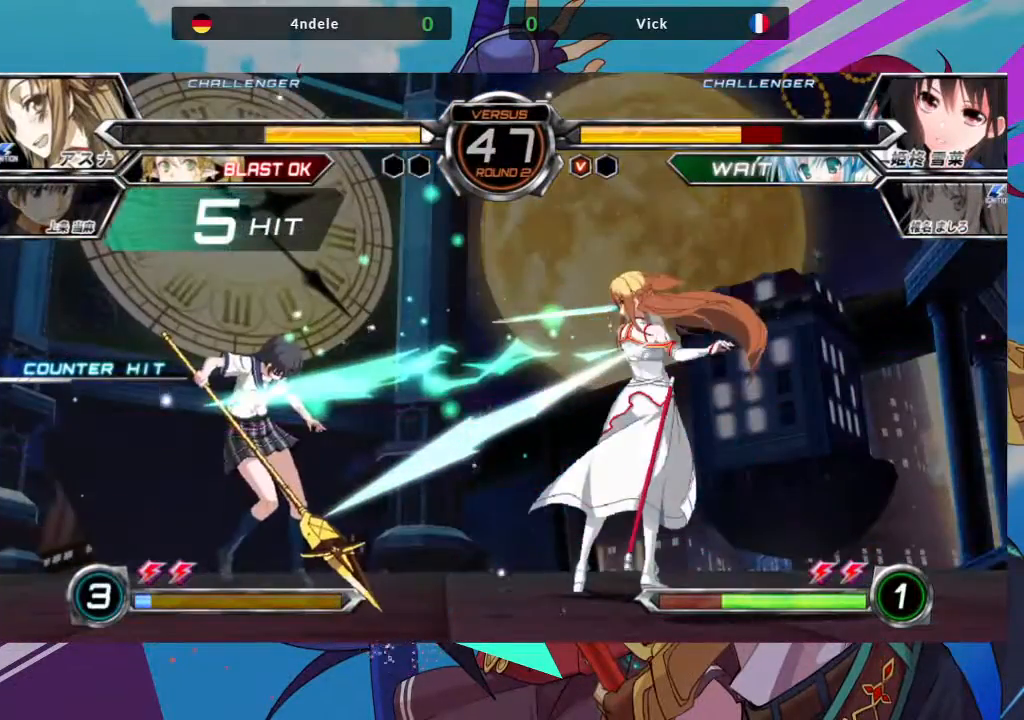
{"buttons": [], "left_stick": "left", "events": []}
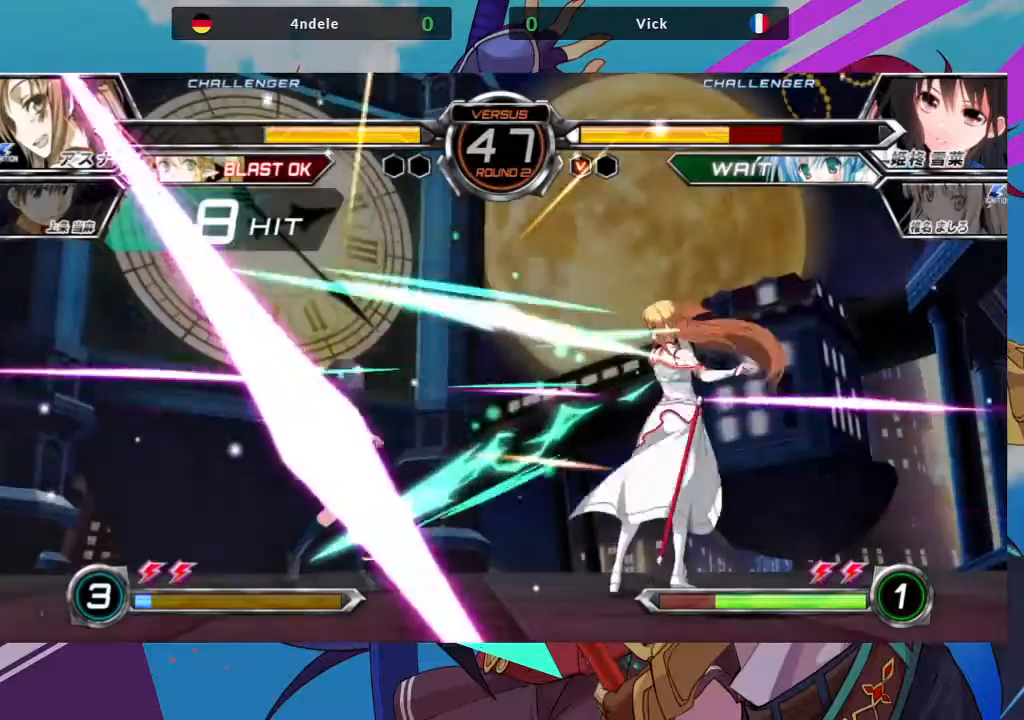
{"buttons": [], "left_stick": "left", "events": [[150, "SQUARE", "down"], [250, "SQUARE", "up"]]}
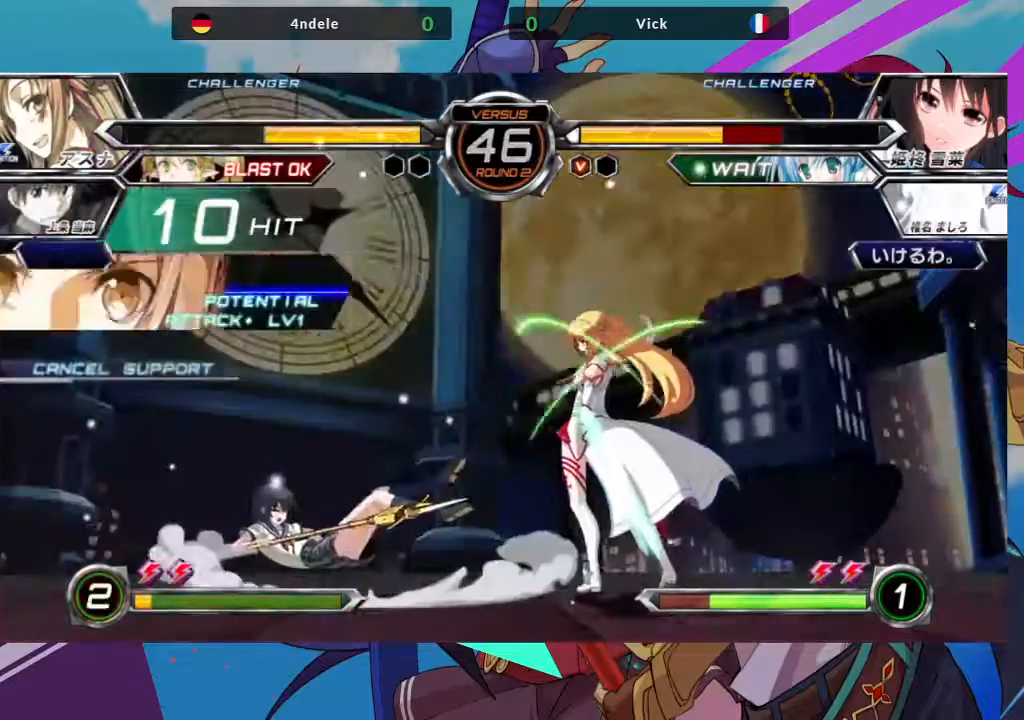
{"buttons": ["SQUARE"], "left_stick": "left", "events": [[333, "SQUARE", "down"]]}
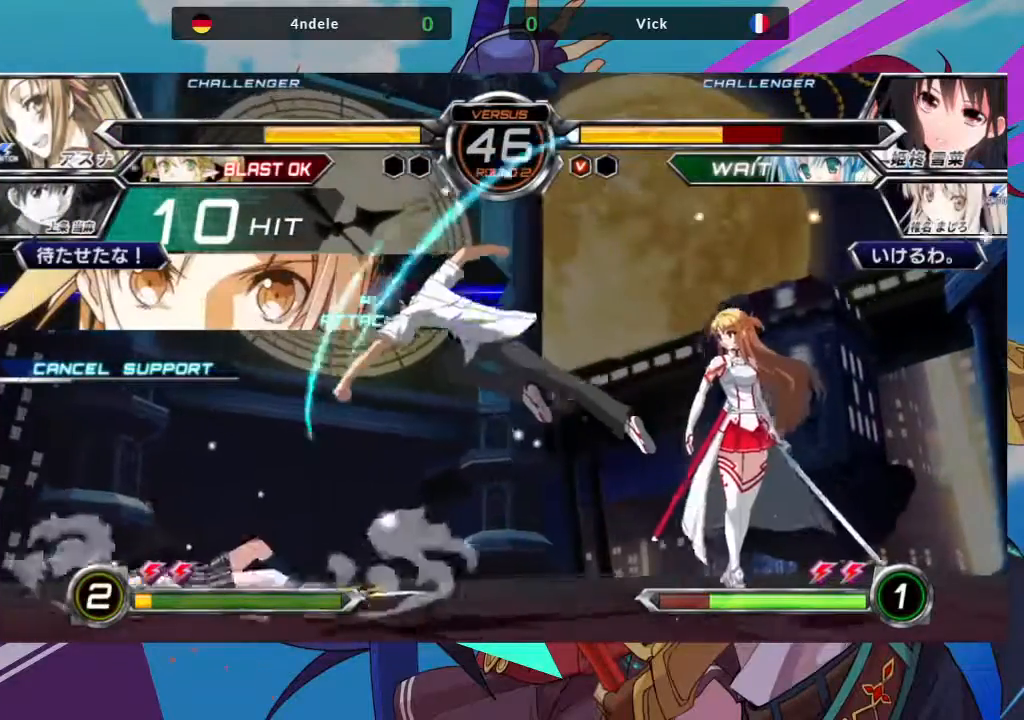
{"buttons": [], "left_stick": "left", "events": [[200, "SQUARE", "up"]]}
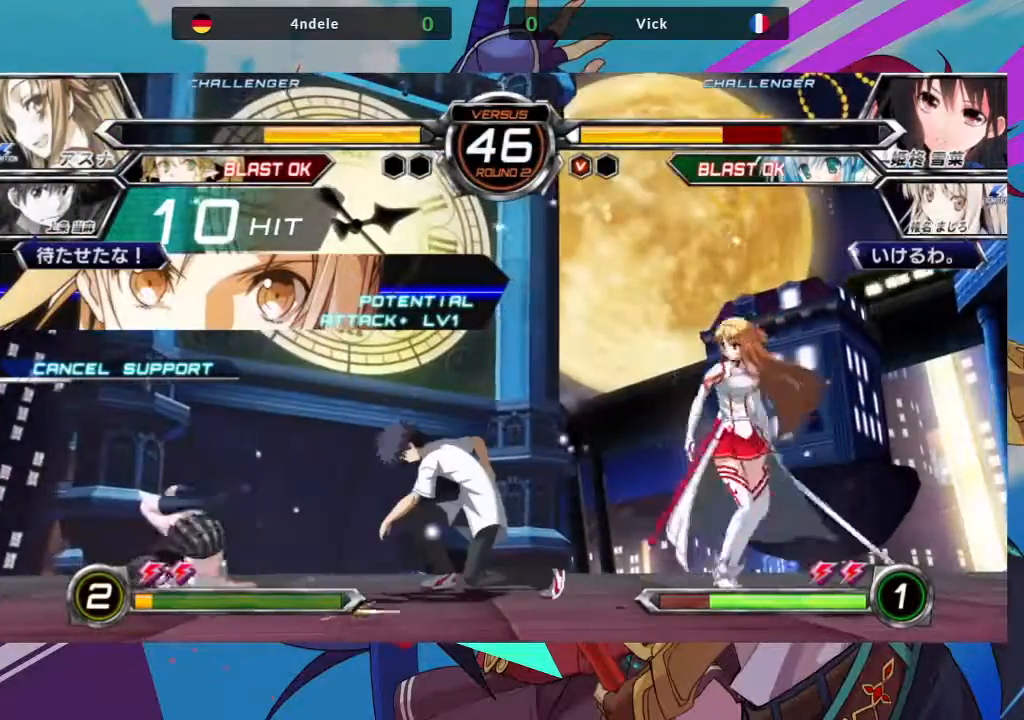
{"buttons": ["SQUARE"], "left_stick": "down-left", "events": [[100, "left_stick", "down-left"], [450, "SQUARE", "down"]]}
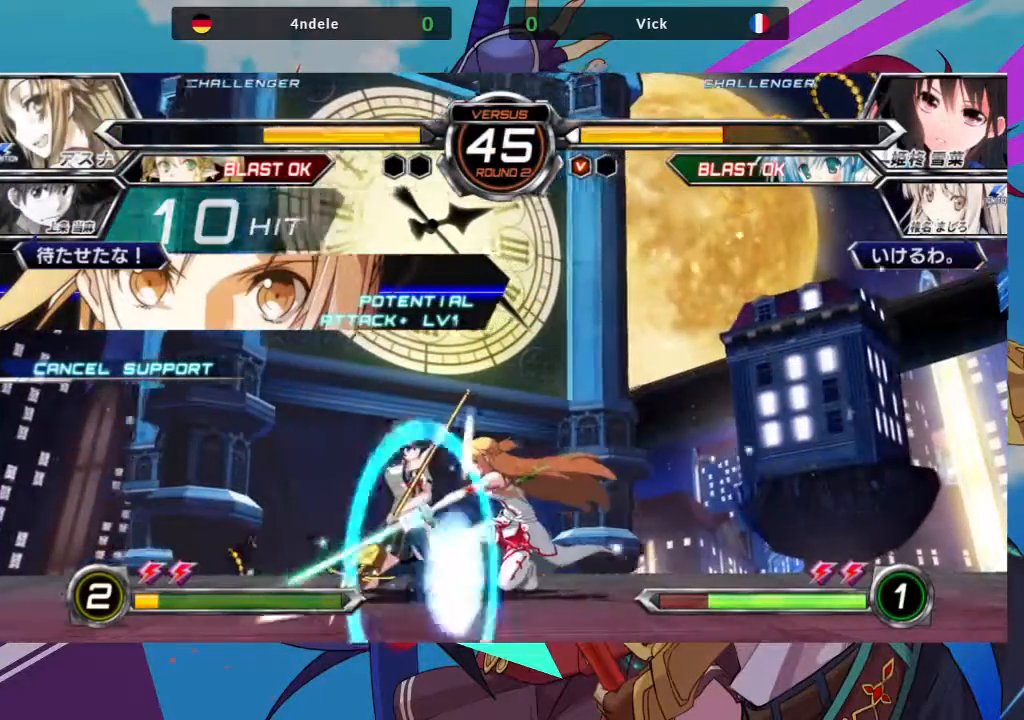
{"buttons": [], "left_stick": "down-left", "events": [[50, "SQUARE", "up"], [117, "SQUARE", "down"], [233, "SQUARE", "up"]]}
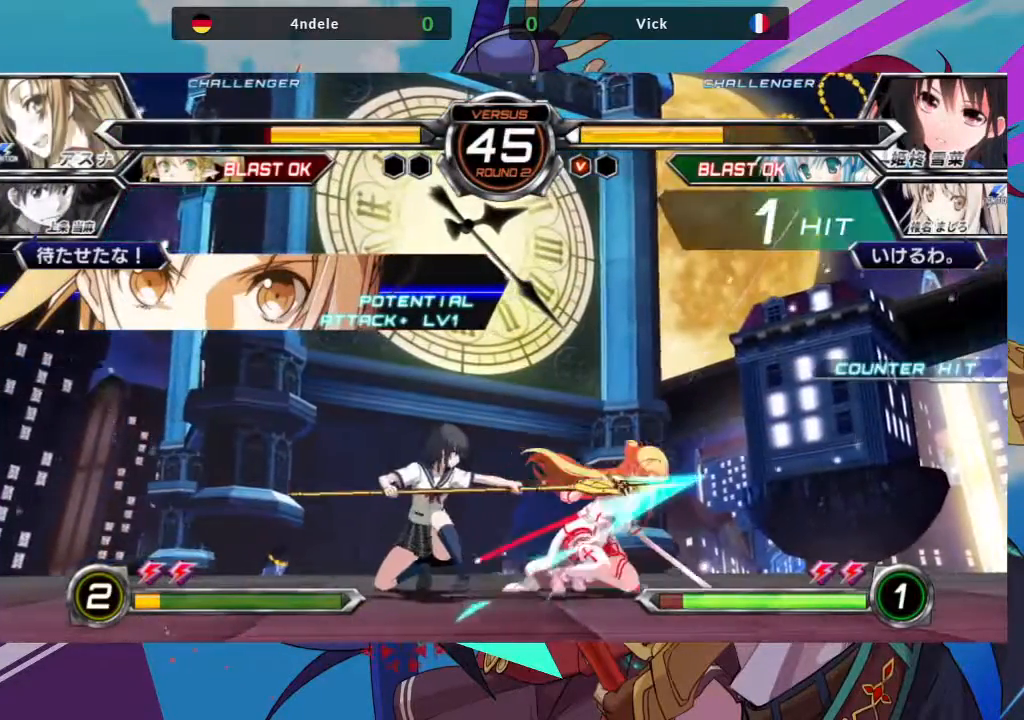
{"buttons": [], "left_stick": "down-left", "events": []}
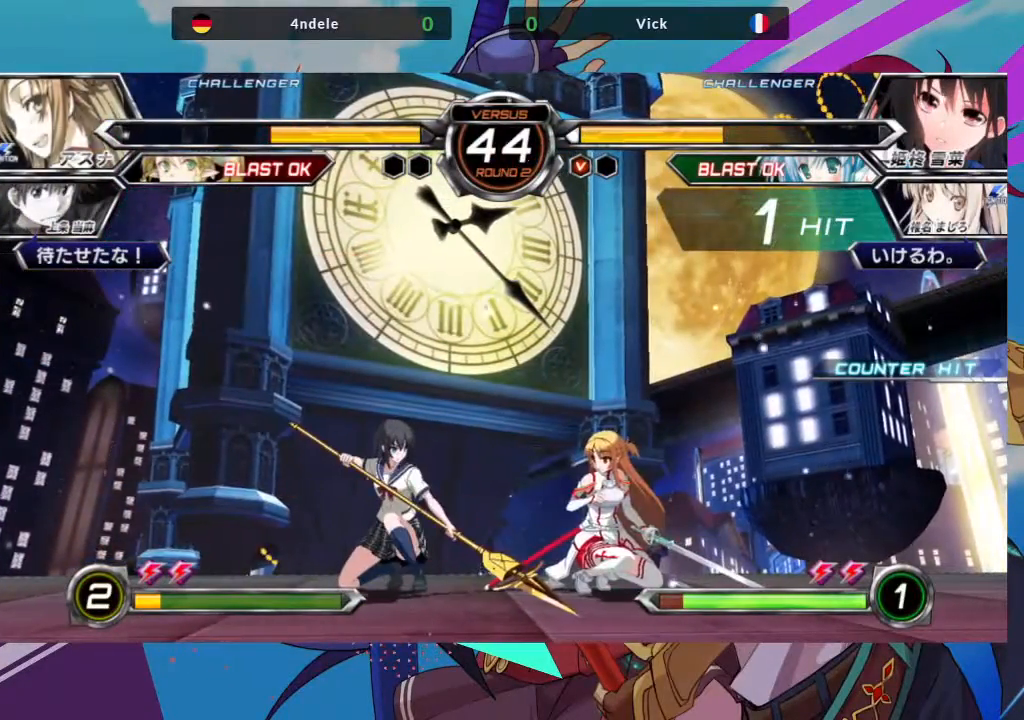
{"buttons": ["TRIANGLE"], "left_stick": "down-left", "events": [[200, "SQUARE", "down"], [333, "SQUARE", "up"], [400, "TRIANGLE", "down"]]}
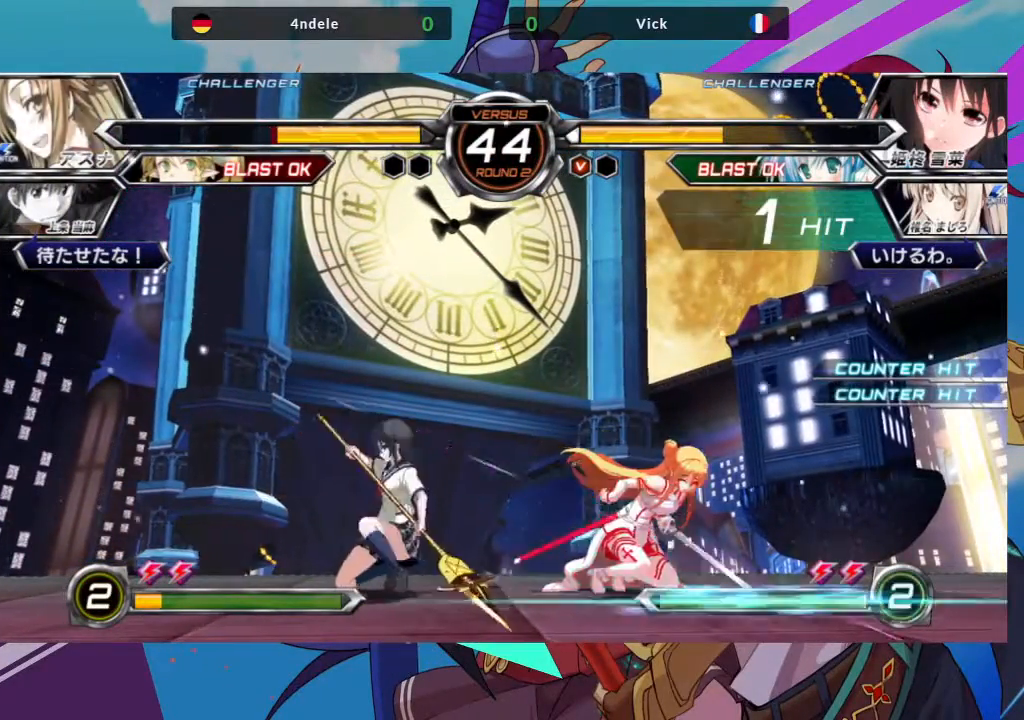
{"buttons": [], "left_stick": "left", "events": [[33, "TRIANGLE", "up"], [183, "R1", "down"], [283, "left_stick", "center"], [300, "R1", "up"], [417, "left_stick", "down"], [483, "left_stick", "left"]]}
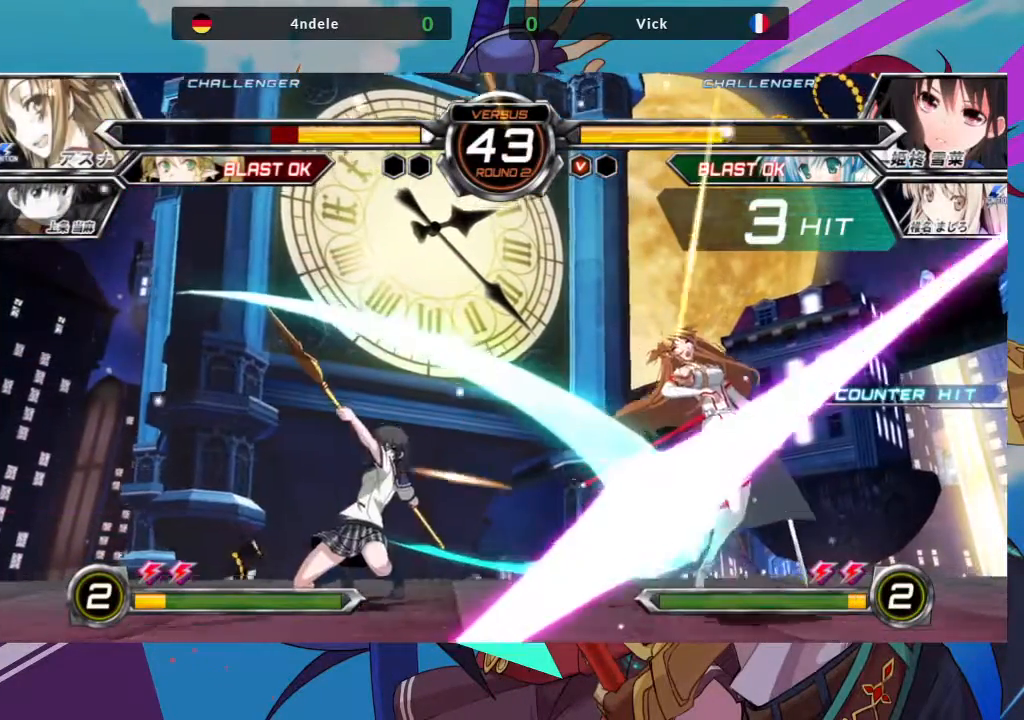
{"buttons": [], "left_stick": "center", "events": [[50, "R1", "down"], [50, "left_stick", "center"], [183, "R1", "up"]]}
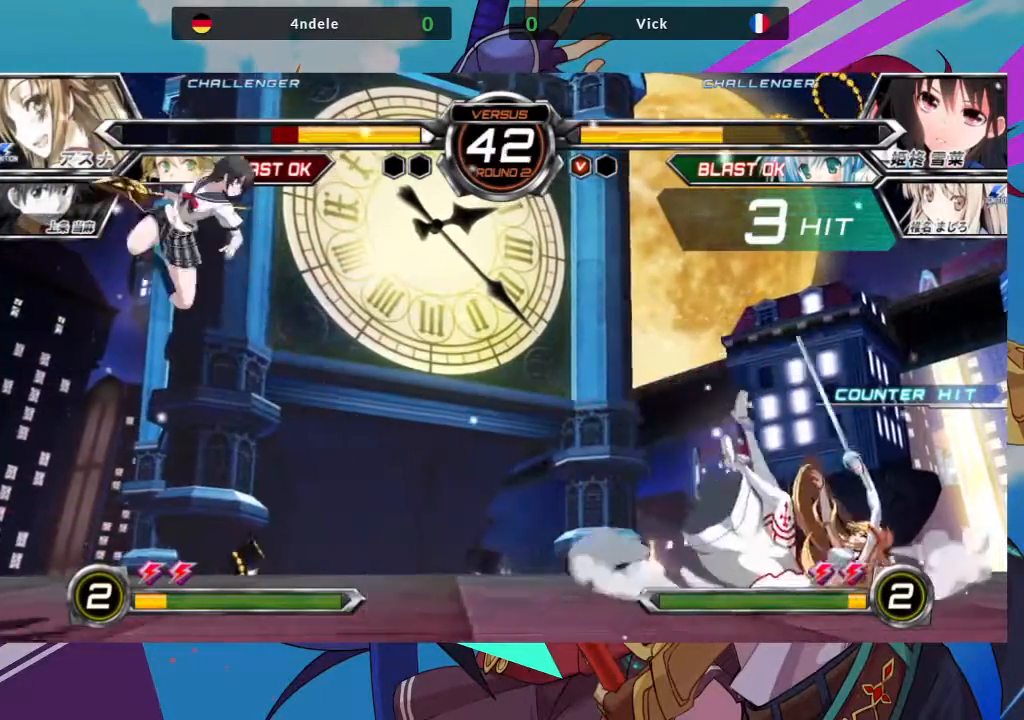
{"buttons": [], "left_stick": "center", "events": [[83, "R1", "down"], [200, "R1", "up"], [300, "R1", "down"], [400, "R1", "up"]]}
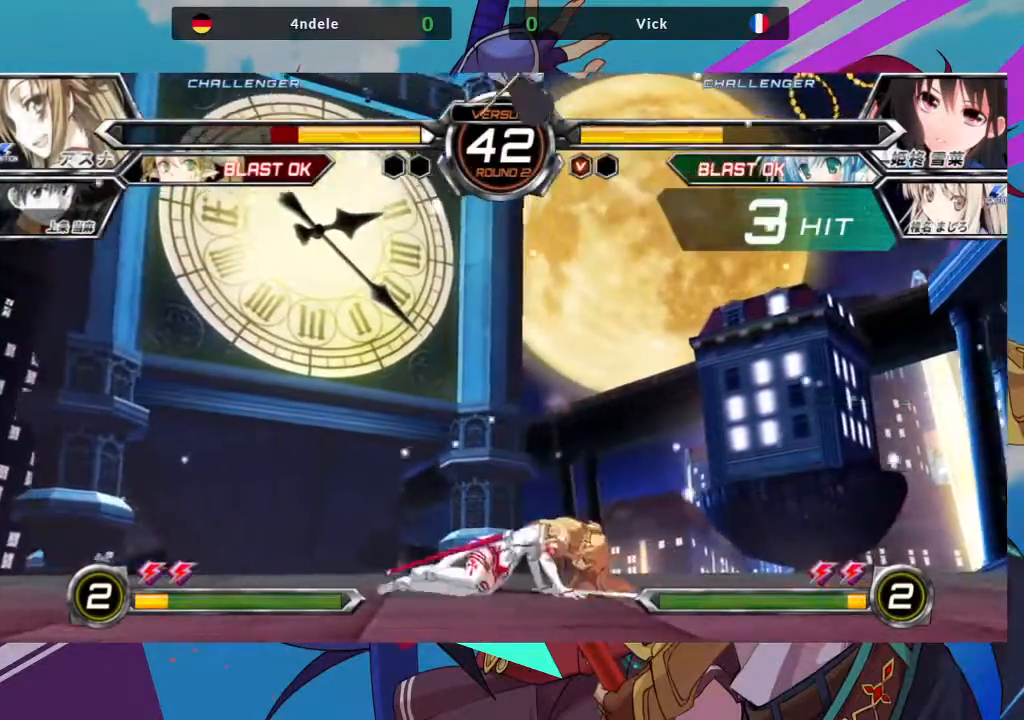
{"buttons": [], "left_stick": "center", "events": [[17, "R1", "down"], [83, "R1", "up"], [367, "CROSS", "down"], [467, "CROSS", "up"]]}
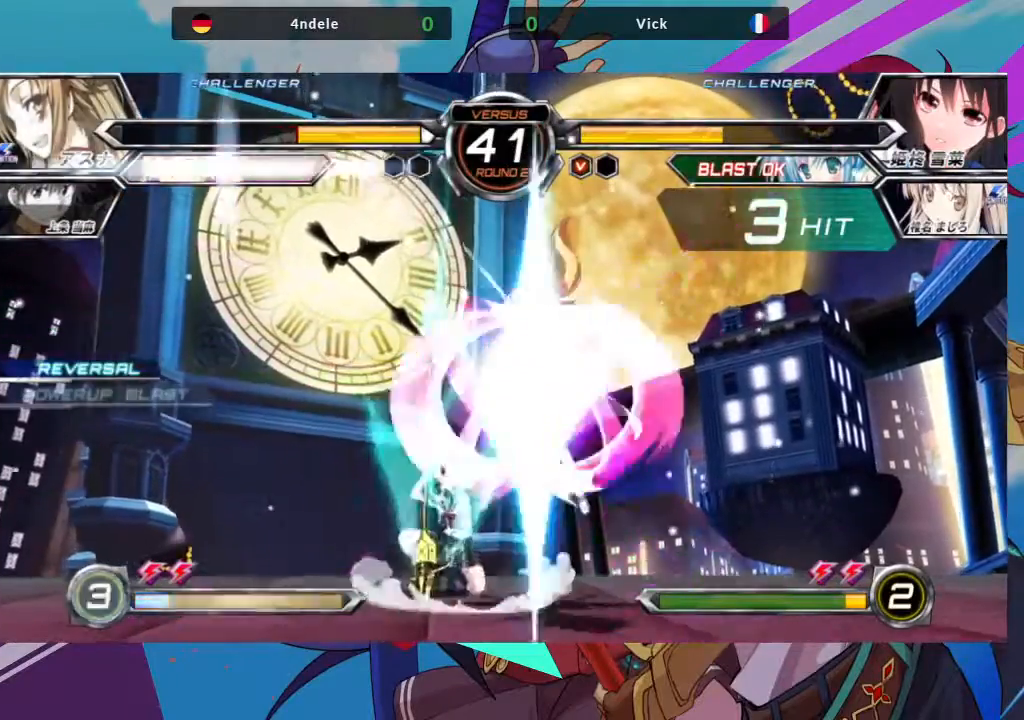
{"buttons": [], "left_stick": "left", "events": [[133, "left_stick", "left"], [183, "CROSS", "down"], [283, "CROSS", "up"]]}
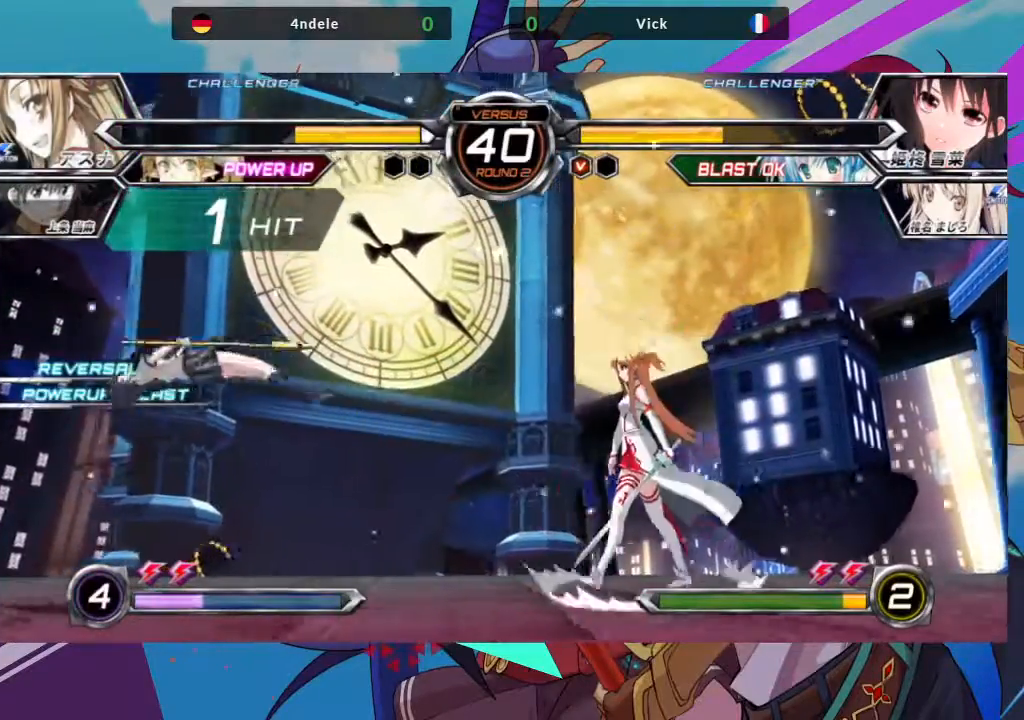
{"buttons": [], "left_stick": "left", "events": [[67, "SQUARE", "down"], [183, "SQUARE", "up"], [233, "SQUARE", "down"], [400, "SQUARE", "up"], [467, "SQUARE", "down"], [500, "SQUARE", "up"]]}
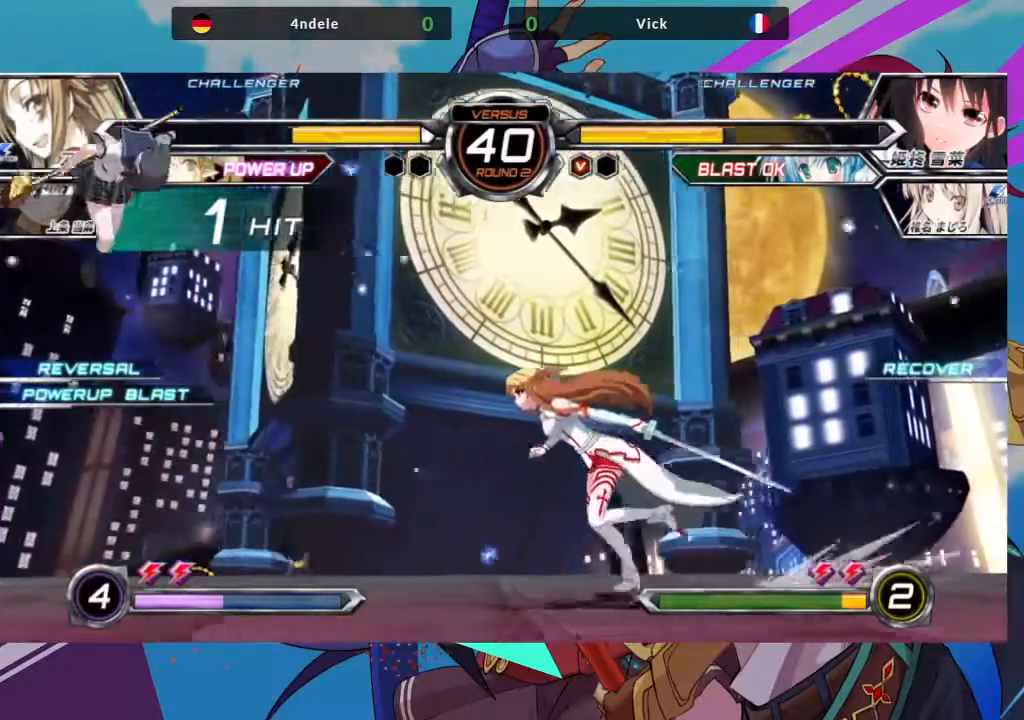
{"buttons": [], "left_stick": "down-left", "events": [[167, "left_stick", "down-left"]]}
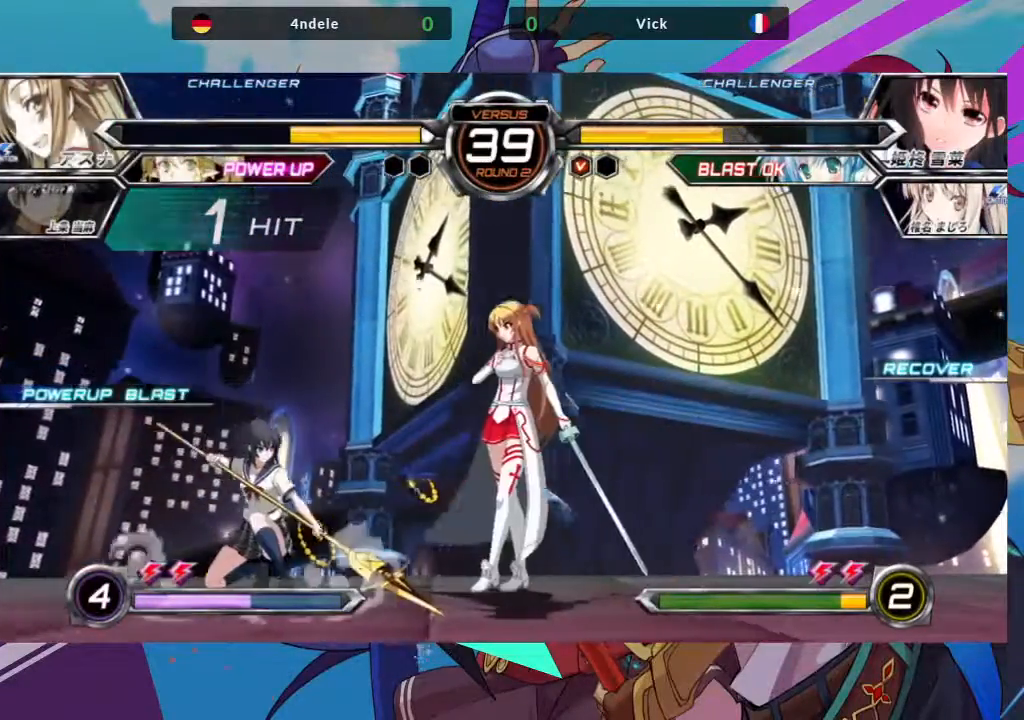
{"buttons": [], "left_stick": "down-left", "events": [[150, "SQUARE", "down"], [217, "SQUARE", "up"]]}
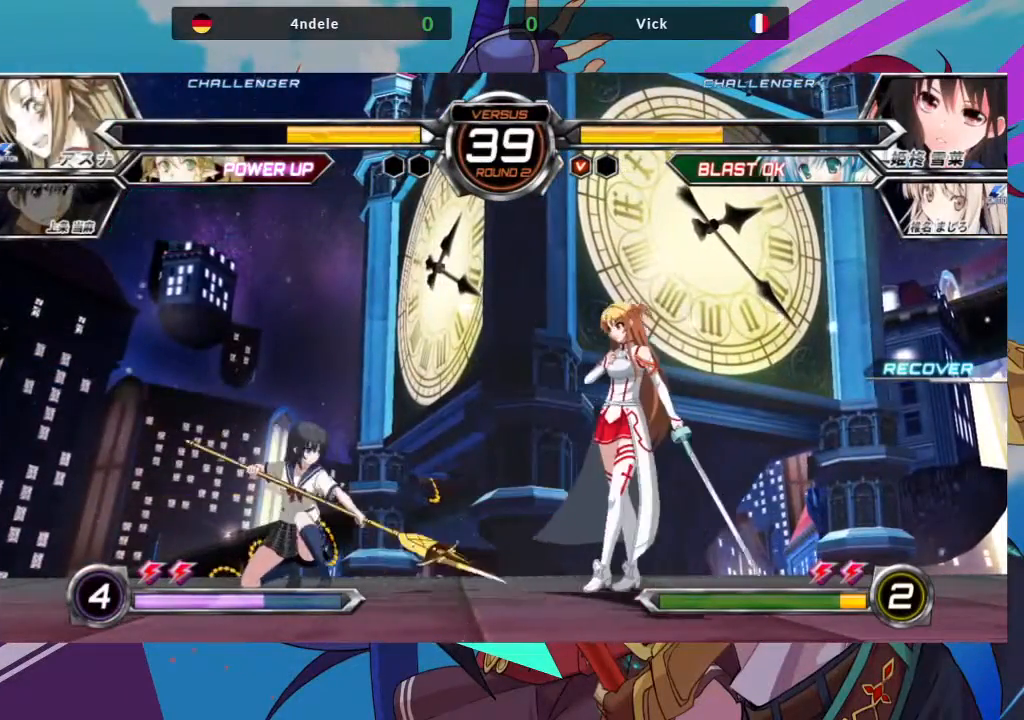
{"buttons": [], "left_stick": "center", "events": [[200, "R1", "down"], [333, "R1", "up"], [367, "left_stick", "down"], [500, "left_stick", "center"]]}